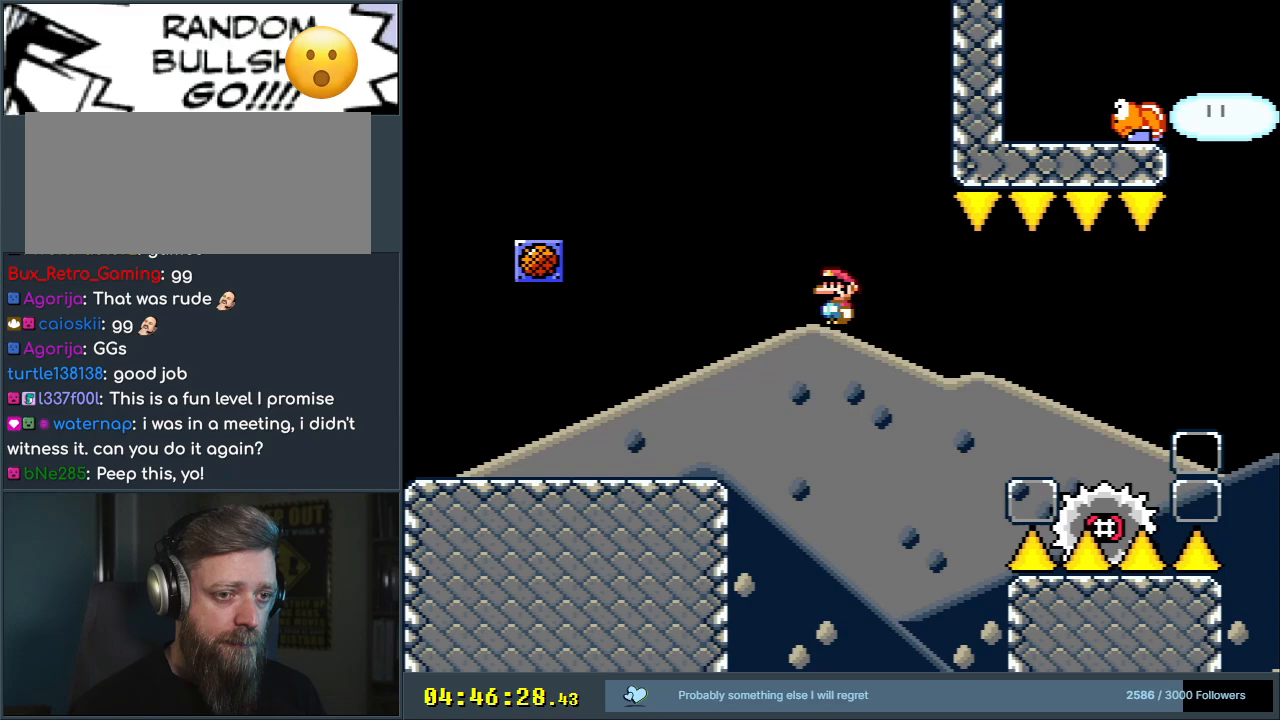
Gameplay with a controller (Nintendo layout); each line is a JSON object with the inputs held at the frame after it. "events" lists button and stick changes between this image and that frame as [ms after this image, input, new state], when the widget could be followed in between. Not read: L3 R3.
{"buttons": ["A", "X", "DPAD_RIGHT"], "events": []}
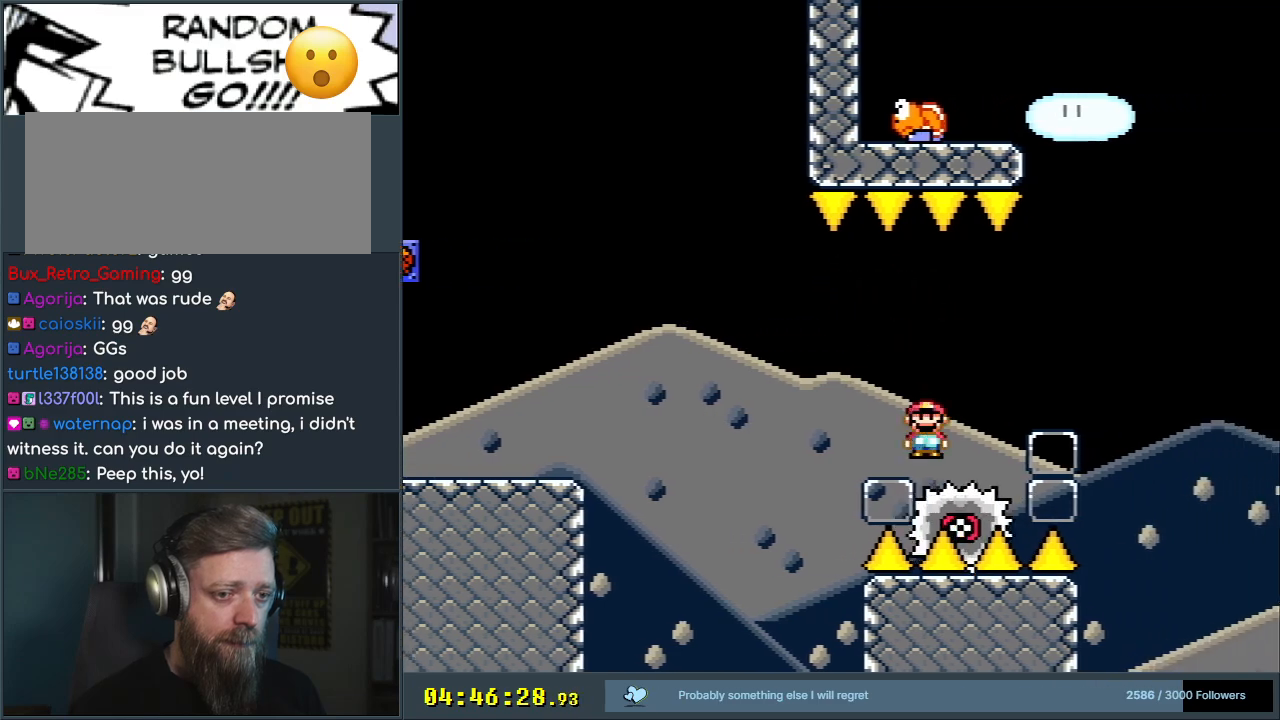
{"buttons": ["A", "X", "DPAD_RIGHT"], "events": []}
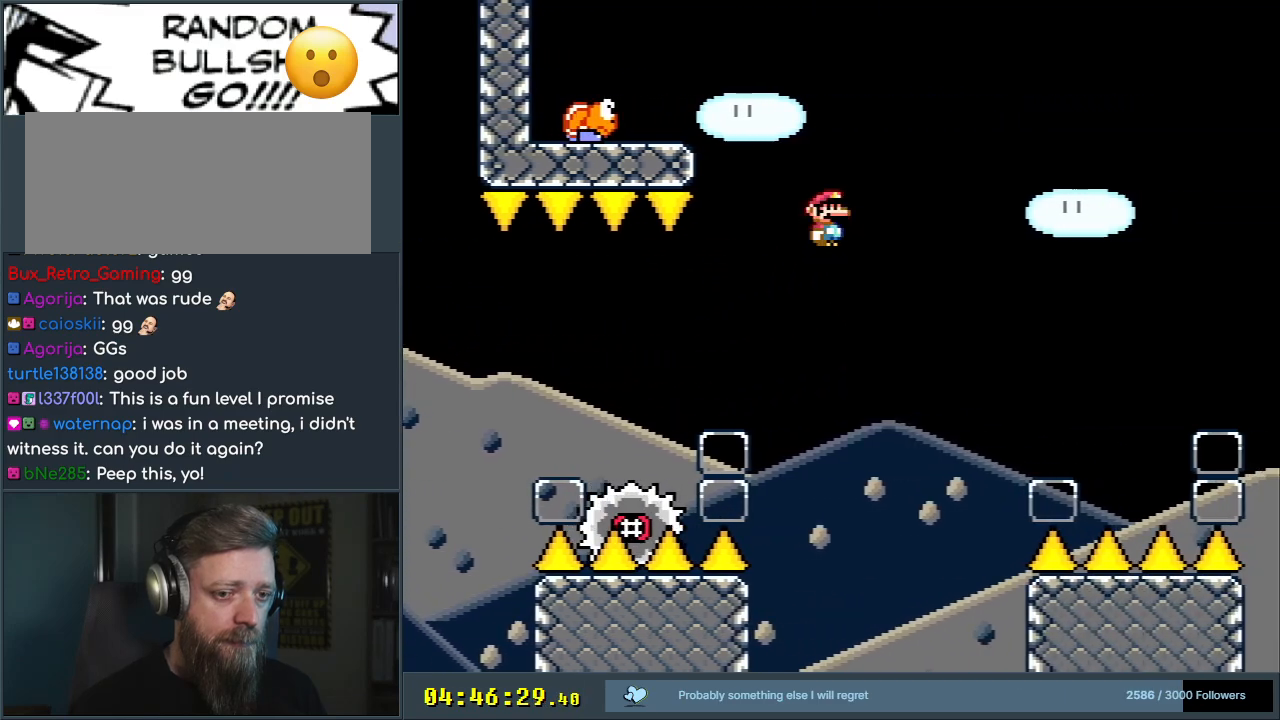
{"buttons": [], "events": [[350, "DPAD_RIGHT", "up"], [483, "A", "up"], [483, "X", "up"]]}
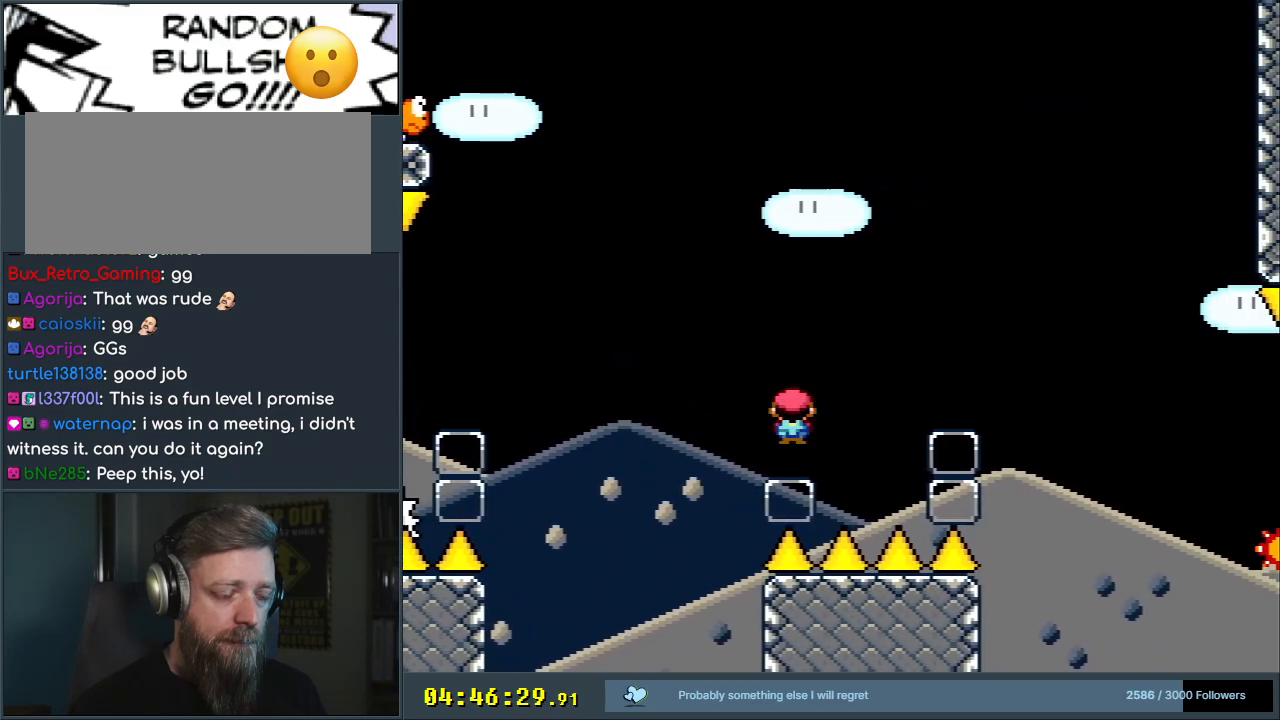
{"buttons": ["A"], "events": [[150, "A", "down"], [233, "A", "up"], [300, "A", "down"], [367, "A", "up"], [450, "A", "down"]]}
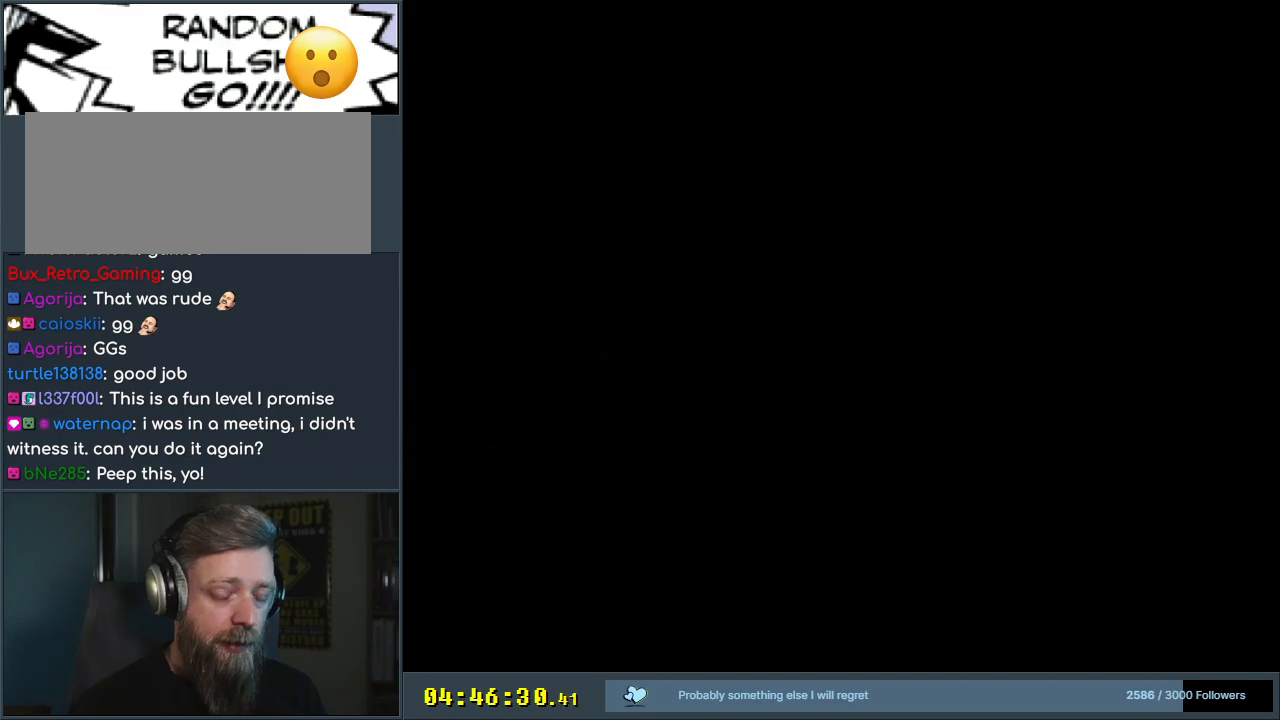
{"buttons": ["X"], "events": [[100, "A", "up"], [417, "X", "down"]]}
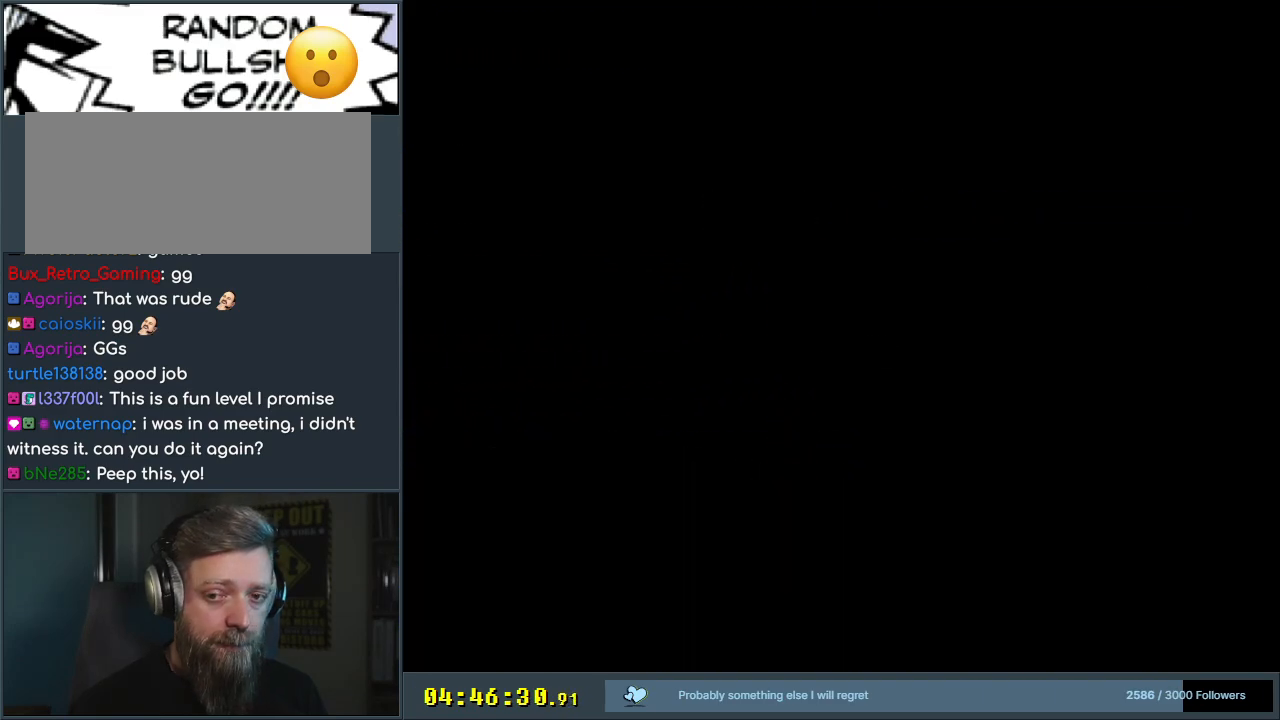
{"buttons": ["X", "DPAD_RIGHT"], "events": [[33, "DPAD_RIGHT", "down"]]}
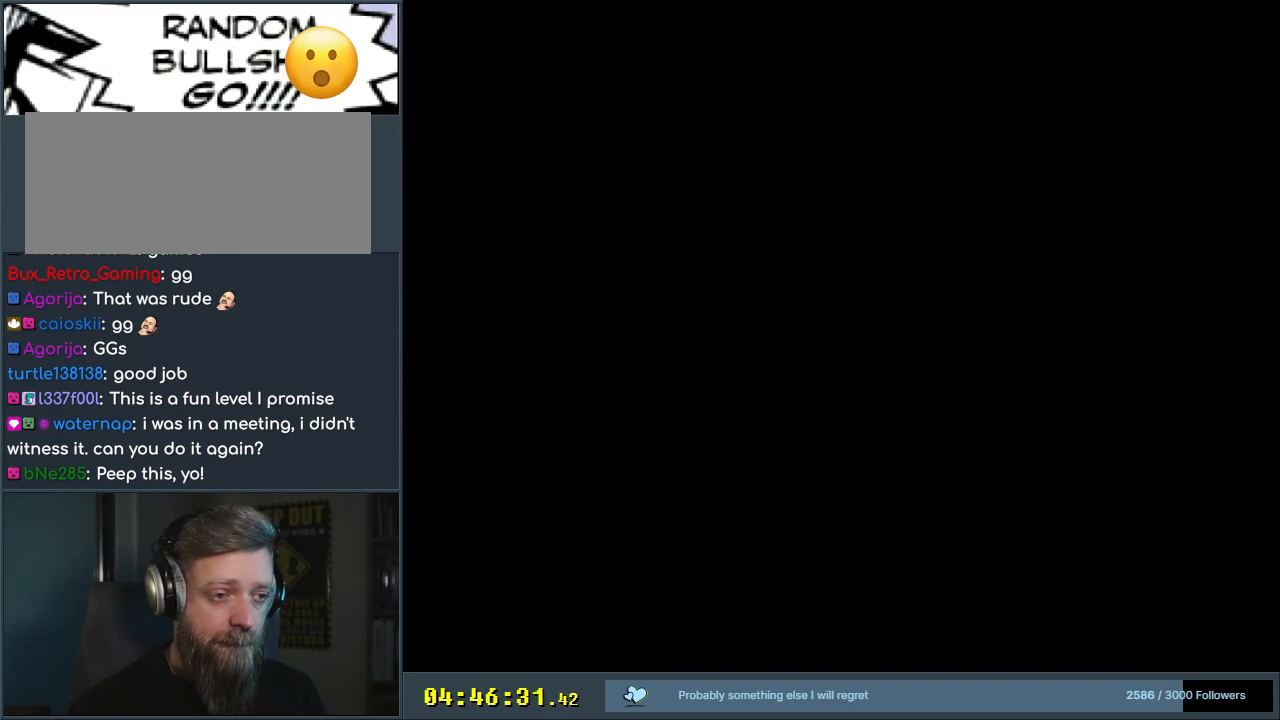
{"buttons": ["Y", "DPAD_RIGHT"], "events": [[100, "X", "up"], [100, "Y", "down"]]}
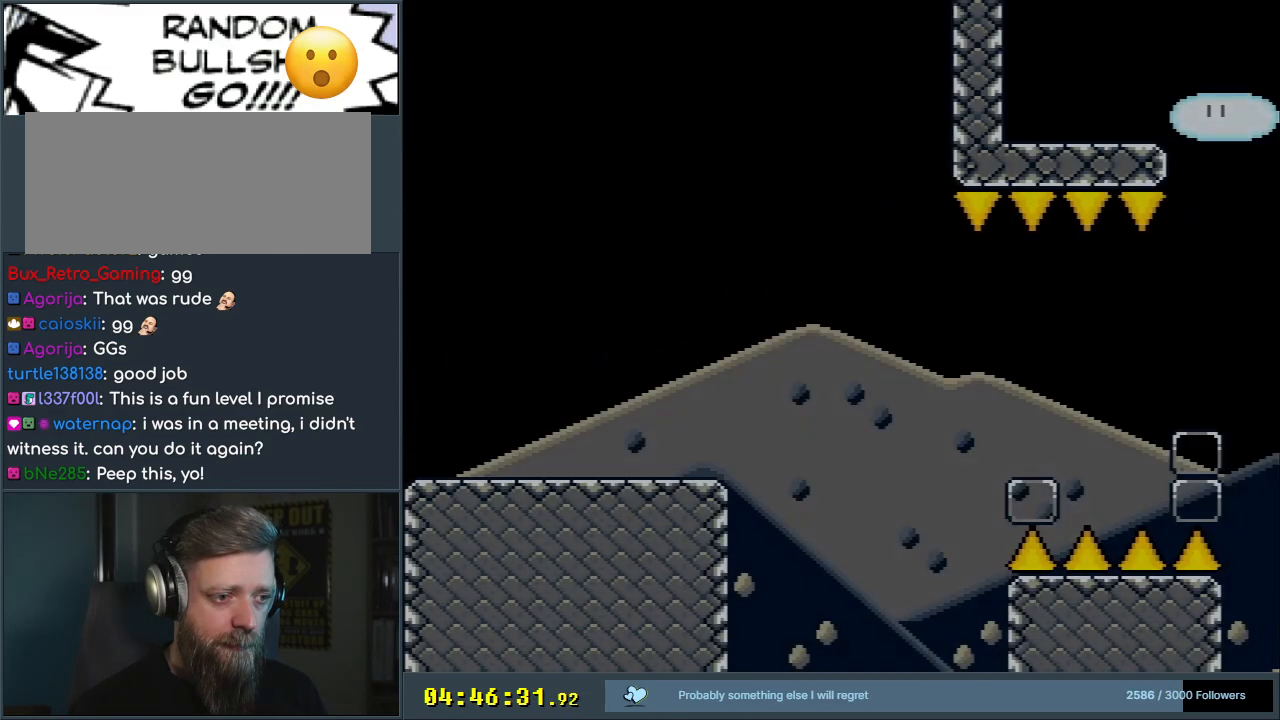
{"buttons": ["Y", "DPAD_RIGHT"], "events": []}
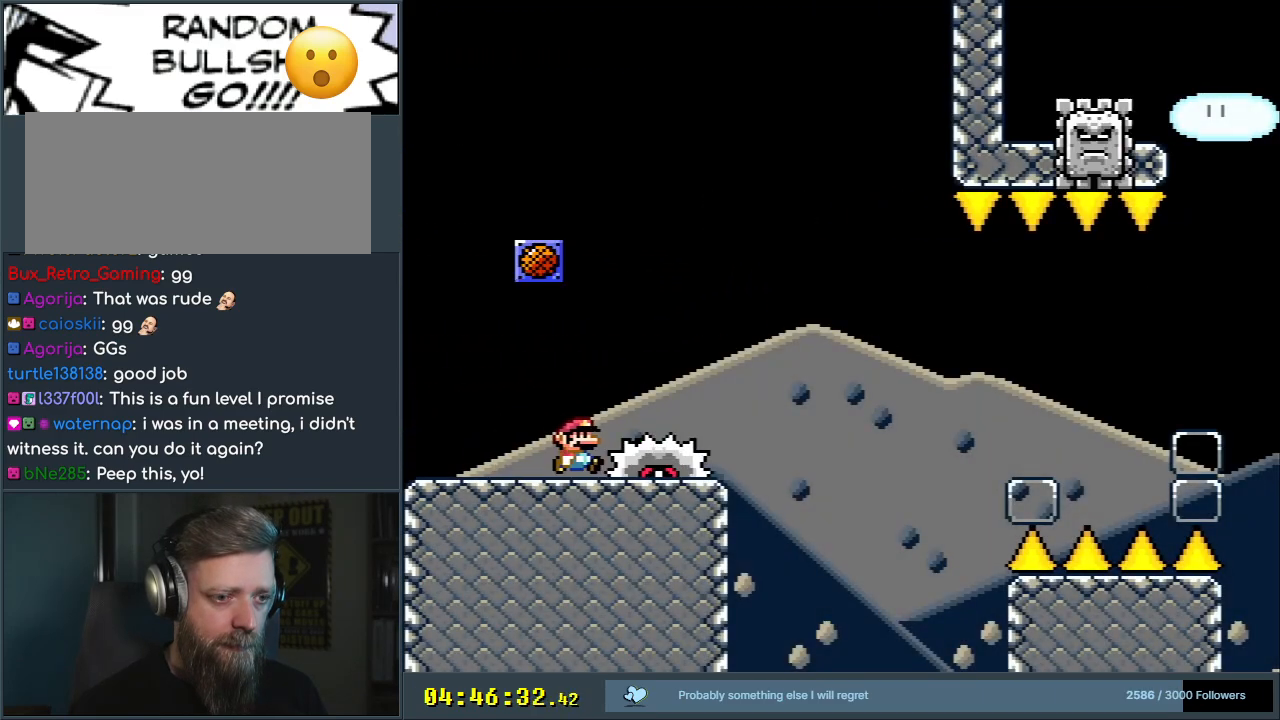
{"buttons": ["DPAD_LEFT"], "events": [[133, "B", "down"], [133, "DPAD_RIGHT", "up"], [133, "DPAD_UP", "down"], [150, "DPAD_LEFT", "down"], [150, "DPAD_UP", "up"], [267, "DPAD_UP", "down"], [283, "DPAD_LEFT", "up"], [300, "DPAD_RIGHT", "down"], [300, "DPAD_UP", "up"], [450, "Y", "up"], [467, "DPAD_RIGHT", "up"], [467, "DPAD_UP", "down"], [483, "DPAD_UP", "up"], [500, "B", "up"], [500, "DPAD_LEFT", "down"]]}
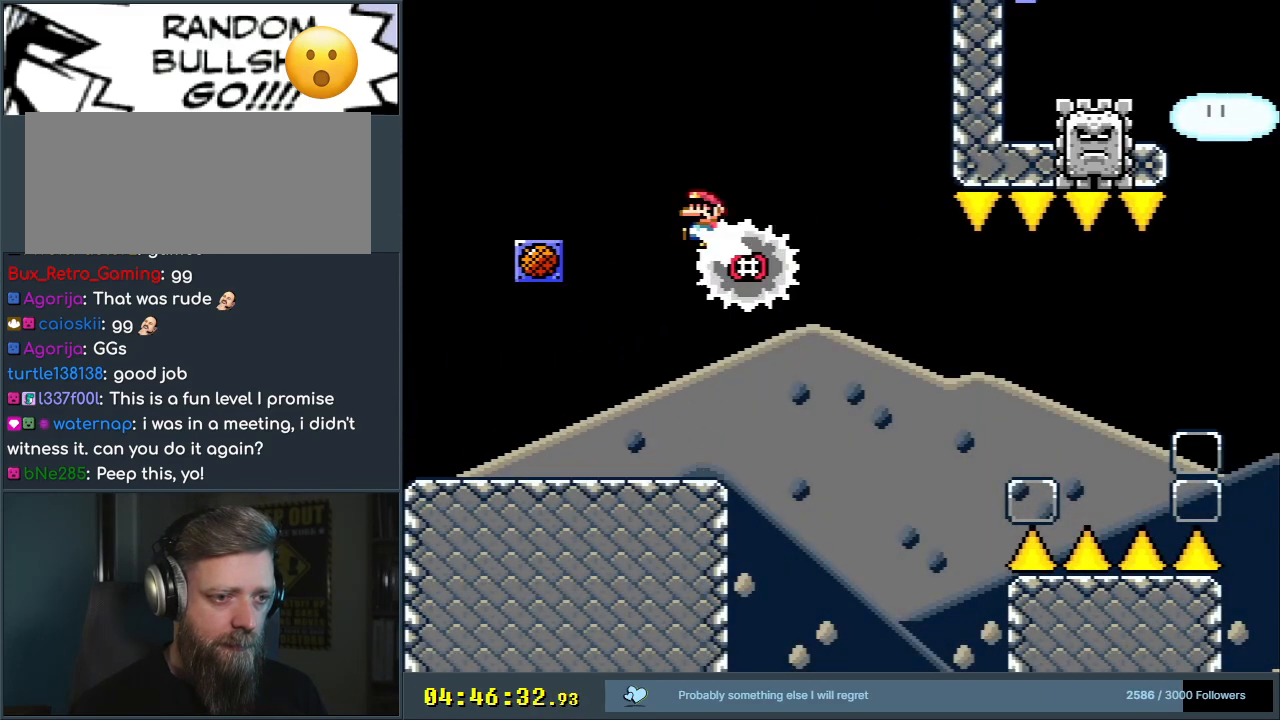
{"buttons": ["X", "DPAD_RIGHT"], "events": [[67, "X", "down"], [283, "DPAD_LEFT", "up"], [300, "DPAD_RIGHT", "down"]]}
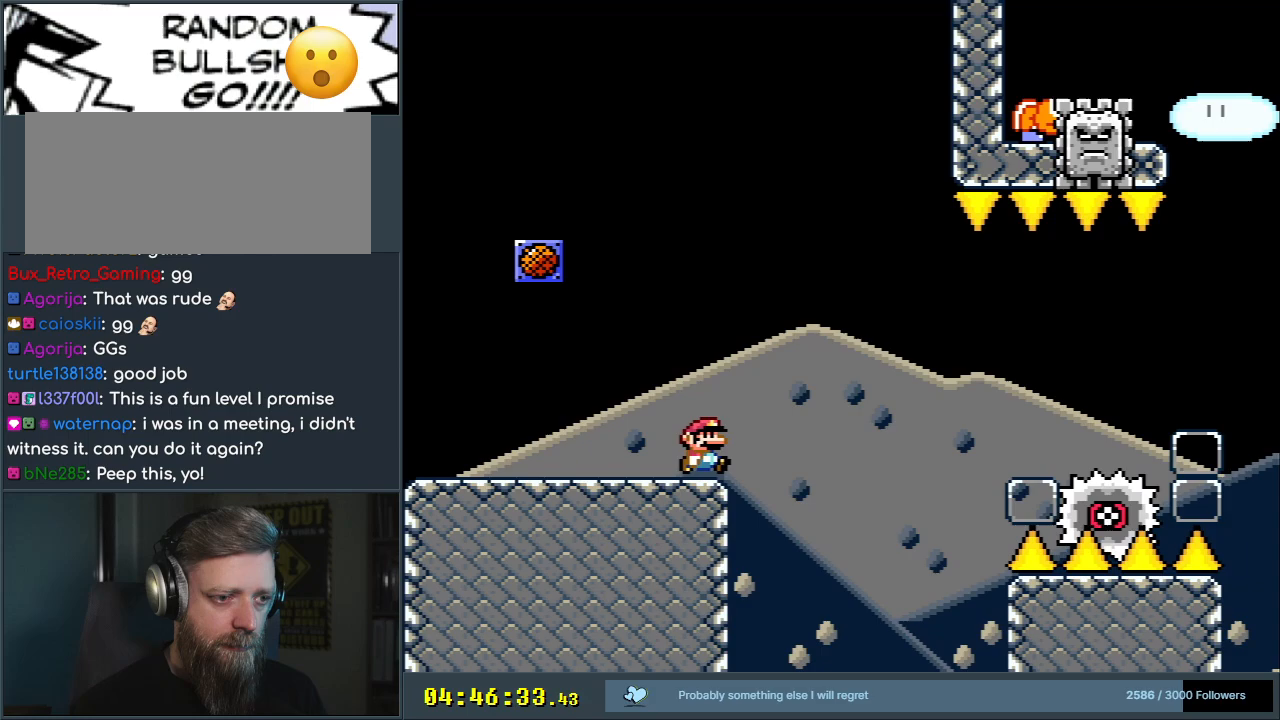
{"buttons": ["A", "X", "DPAD_RIGHT"], "events": [[100, "A", "down"]]}
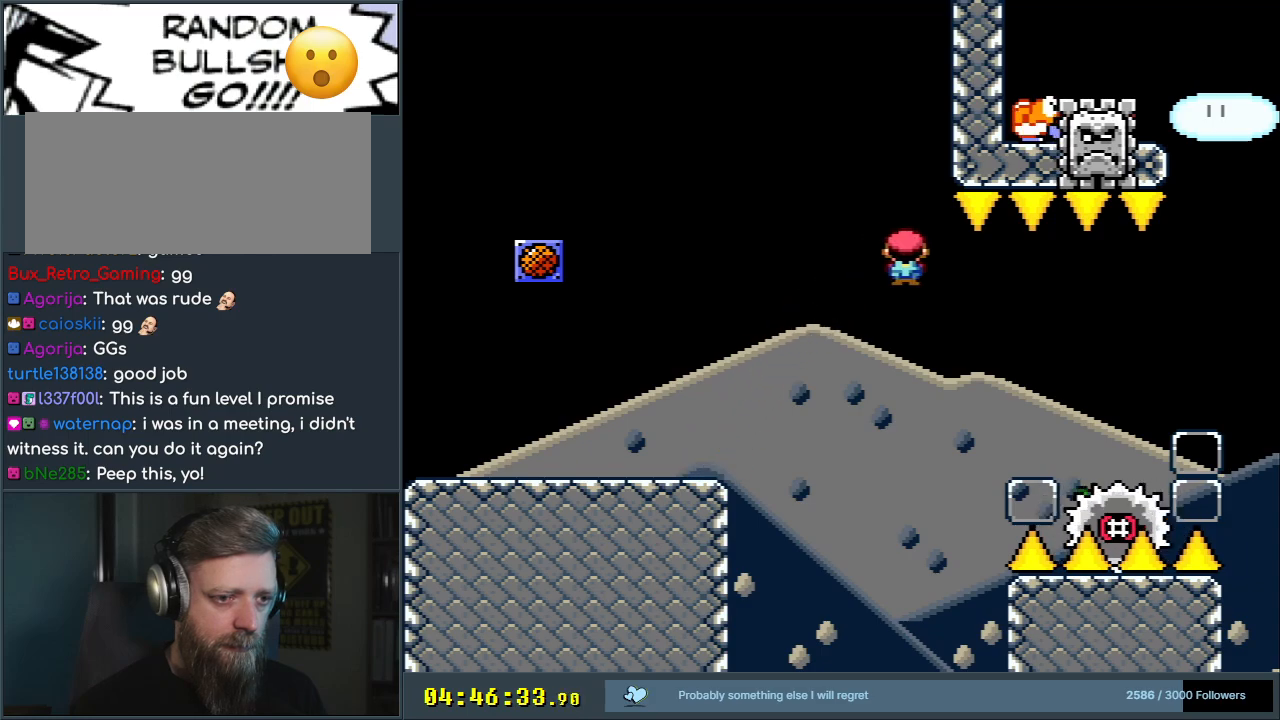
{"buttons": ["A", "X"], "events": [[233, "DPAD_RIGHT", "up"]]}
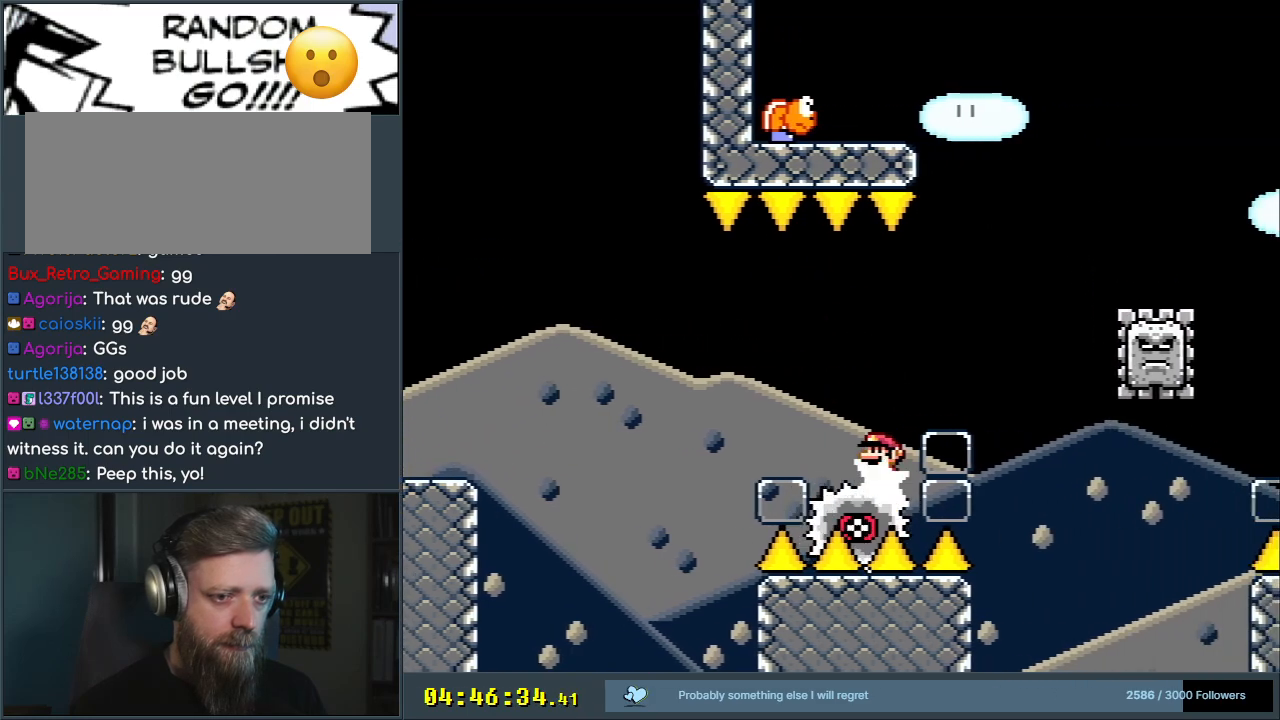
{"buttons": ["A", "X", "DPAD_RIGHT"], "events": [[133, "DPAD_RIGHT", "down"]]}
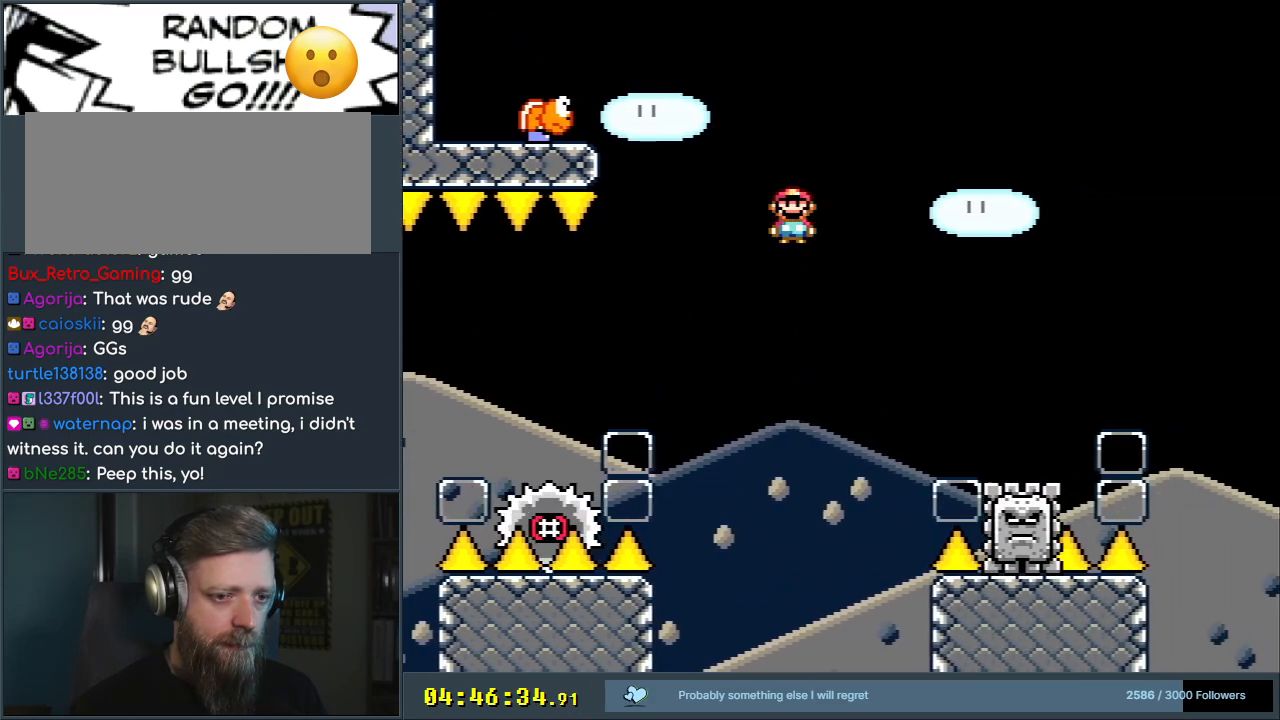
{"buttons": ["A", "X", "DPAD_RIGHT"], "events": []}
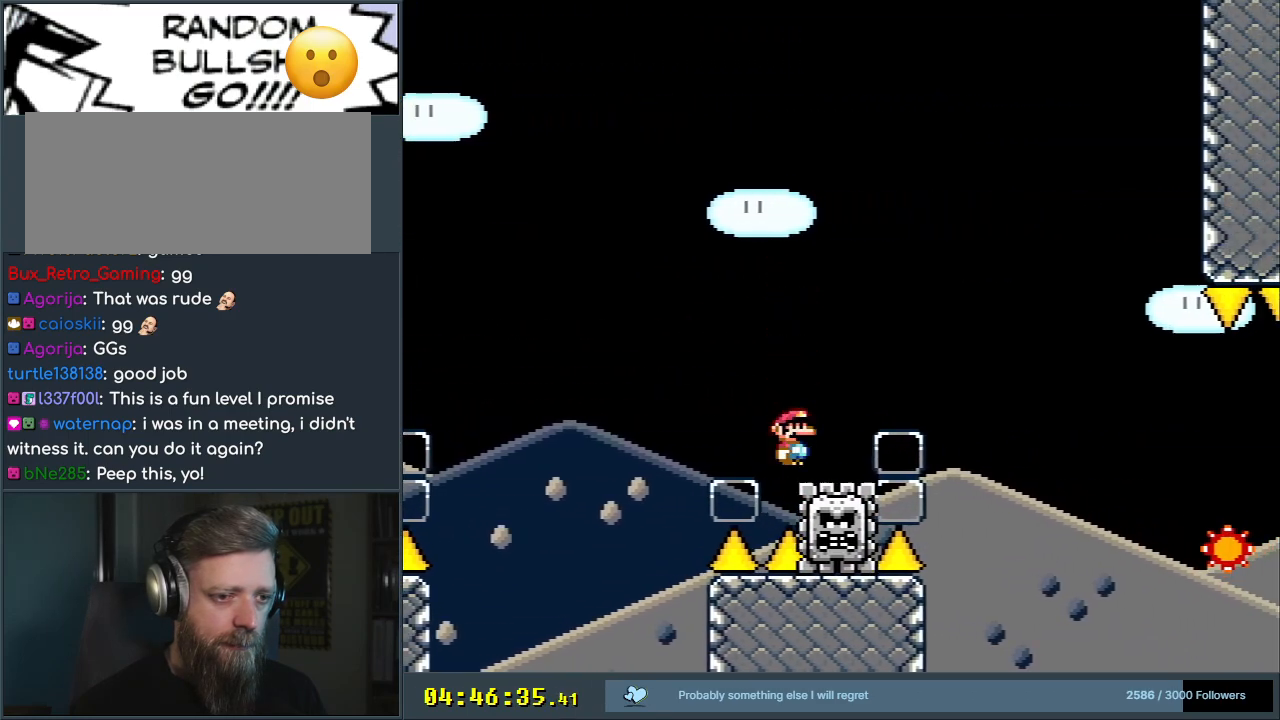
{"buttons": ["A", "X", "DPAD_RIGHT"], "events": [[367, "A", "up"], [483, "A", "down"]]}
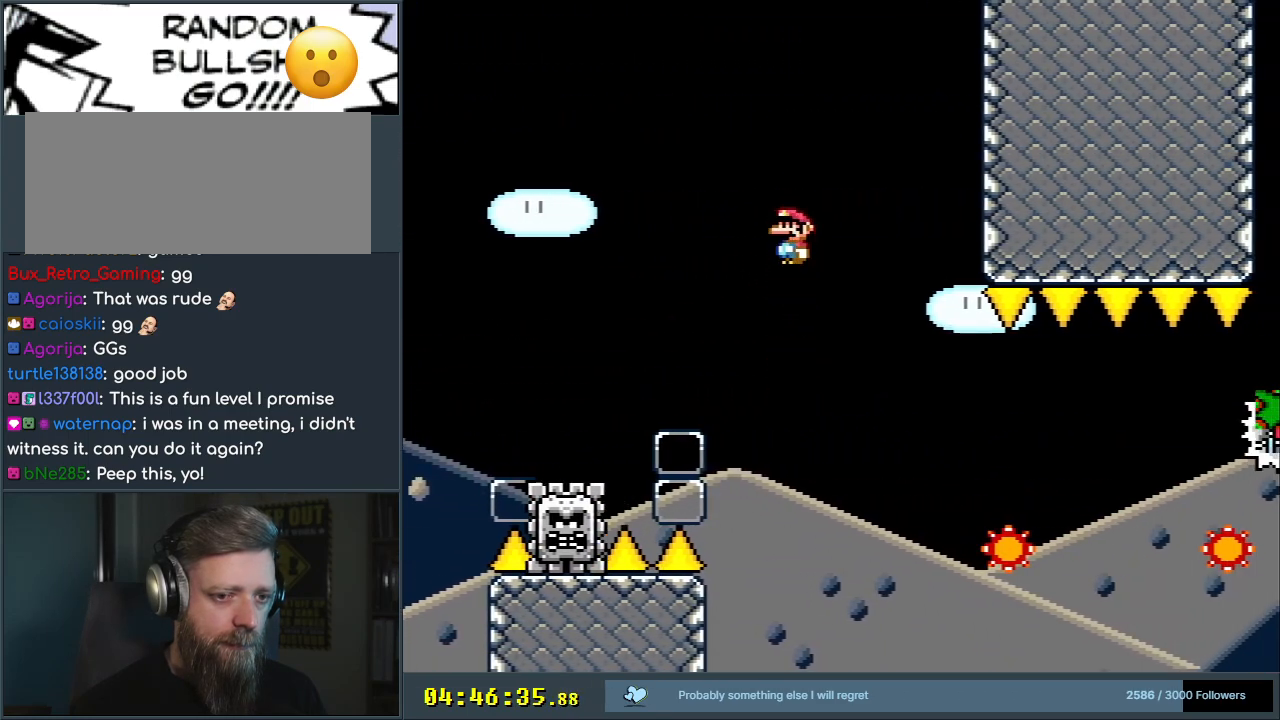
{"buttons": ["X", "DPAD_RIGHT"], "events": [[350, "A", "up"]]}
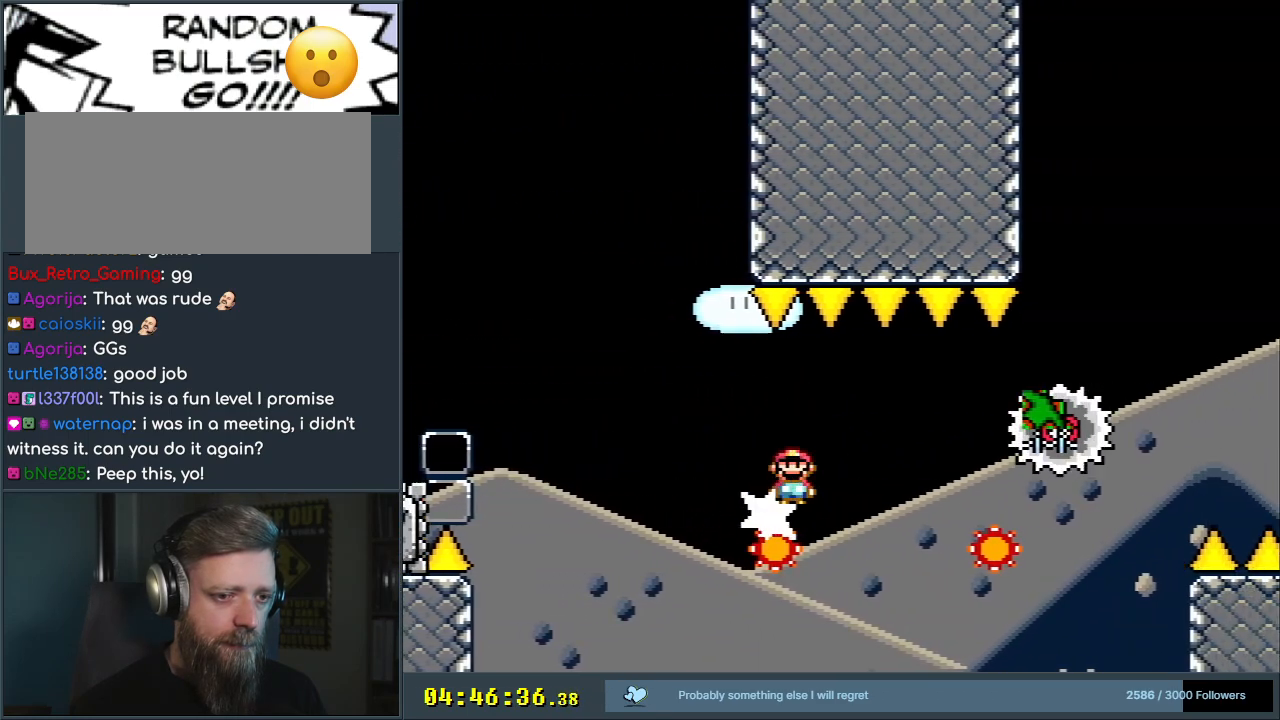
{"buttons": ["A", "X", "DPAD_RIGHT"], "events": [[17, "A", "down"]]}
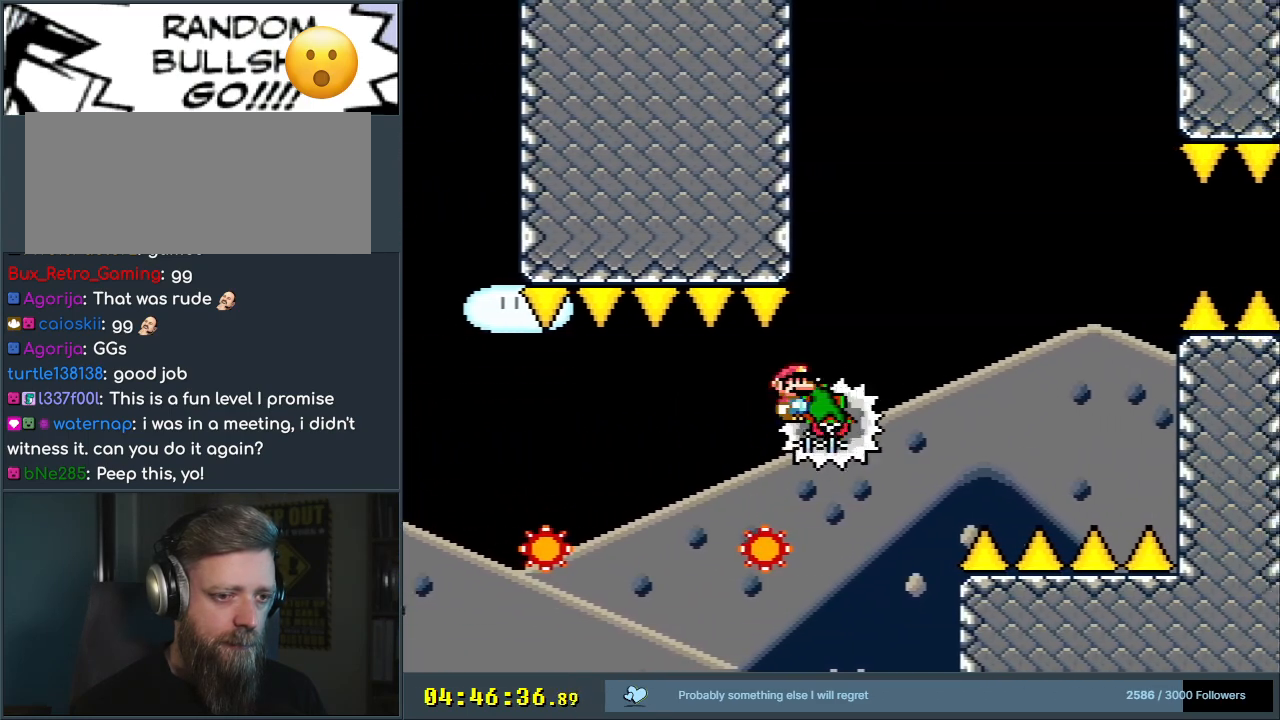
{"buttons": ["X", "DPAD_LEFT"], "events": [[150, "X", "up"], [250, "DPAD_RIGHT", "up"], [283, "X", "down"], [300, "A", "up"], [450, "DPAD_LEFT", "down"]]}
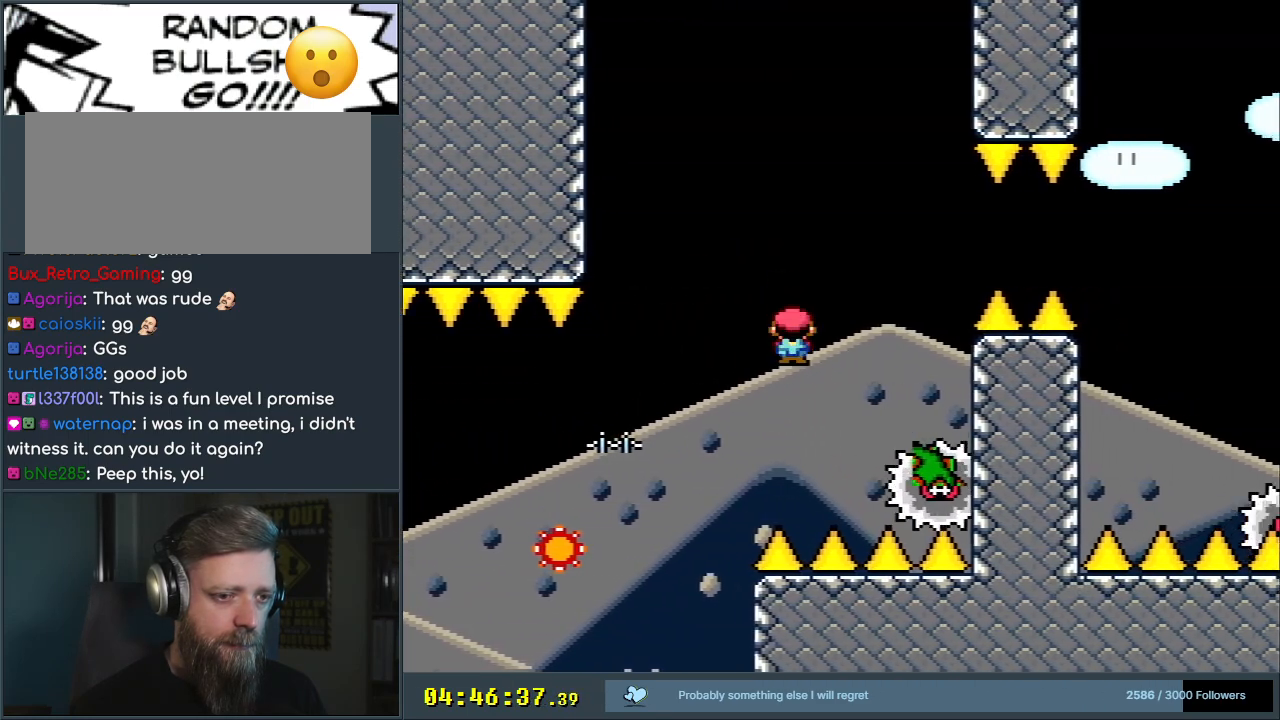
{"buttons": ["A", "X", "DPAD_RIGHT"], "events": [[50, "DPAD_UP", "down"], [67, "DPAD_LEFT", "up"], [67, "DPAD_RIGHT", "down"], [67, "DPAD_UP", "up"], [83, "A", "down"]]}
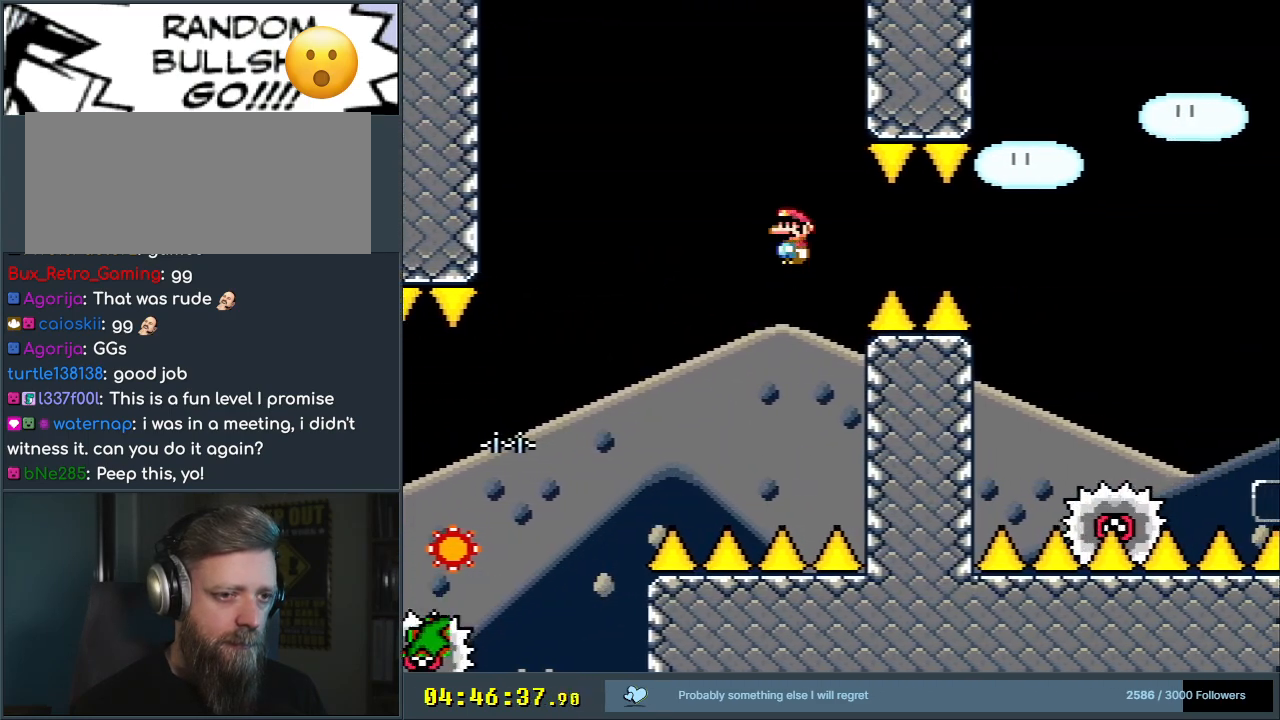
{"buttons": ["A", "X"], "events": [[450, "DPAD_RIGHT", "up"]]}
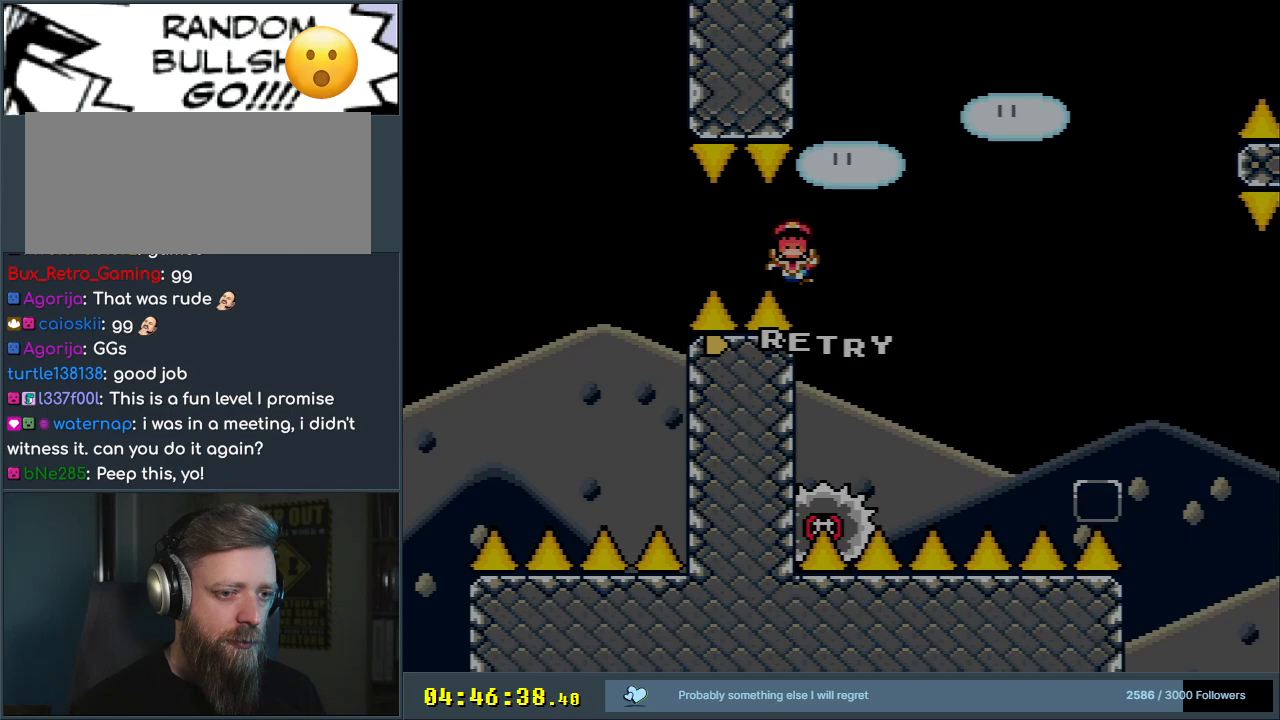
{"buttons": ["A"], "events": [[300, "X", "up"], [317, "A", "up"], [450, "A", "down"]]}
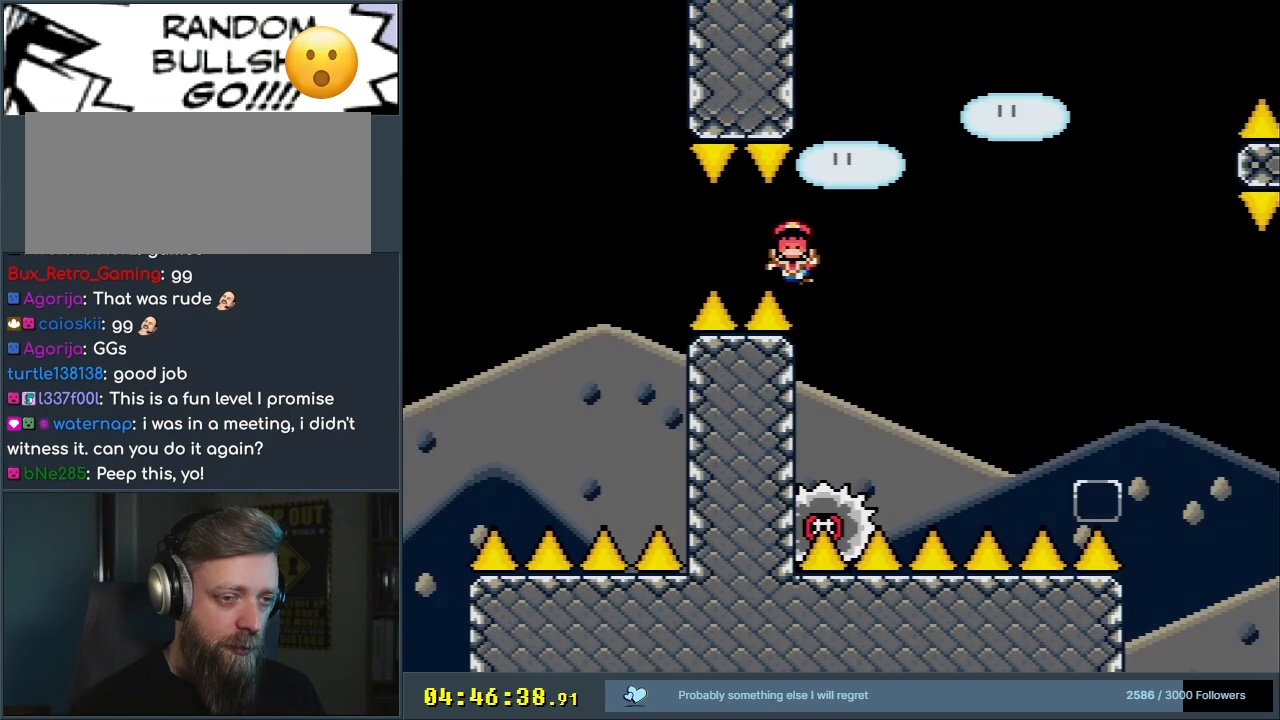
{"buttons": ["A"], "events": [[33, "A", "up"], [117, "A", "down"]]}
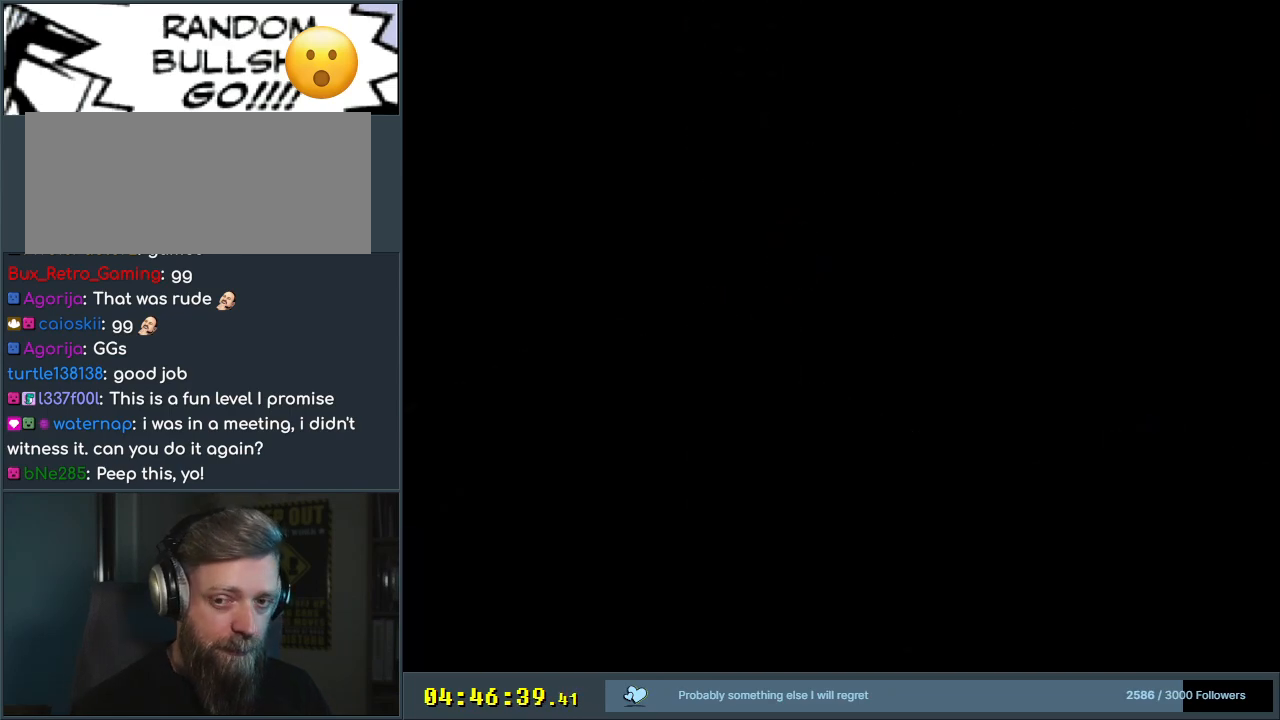
{"buttons": ["Y"], "events": [[367, "A", "up"], [367, "DPAD_RIGHT", "down"], [367, "Y", "down"], [467, "DPAD_RIGHT", "up"], [483, "DPAD_UP", "down"], [500, "DPAD_UP", "up"]]}
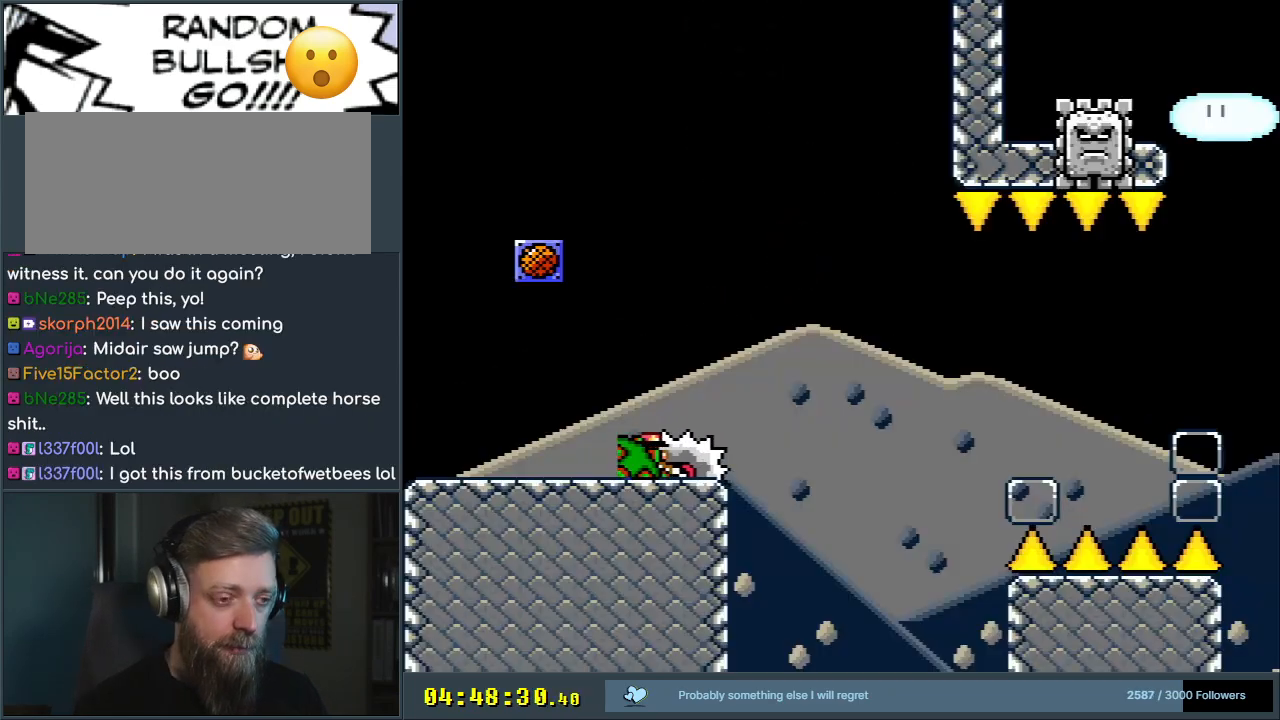
{"buttons": ["DPAD_LEFT"], "events": [[17, "B", "down"], [17, "DPAD_LEFT", "down"], [150, "DPAD_LEFT", "up"], [200, "DPAD_RIGHT", "down"], [367, "DPAD_RIGHT", "up"], [367, "Y", "up"], [400, "DPAD_LEFT", "down"], [450, "B", "up"]]}
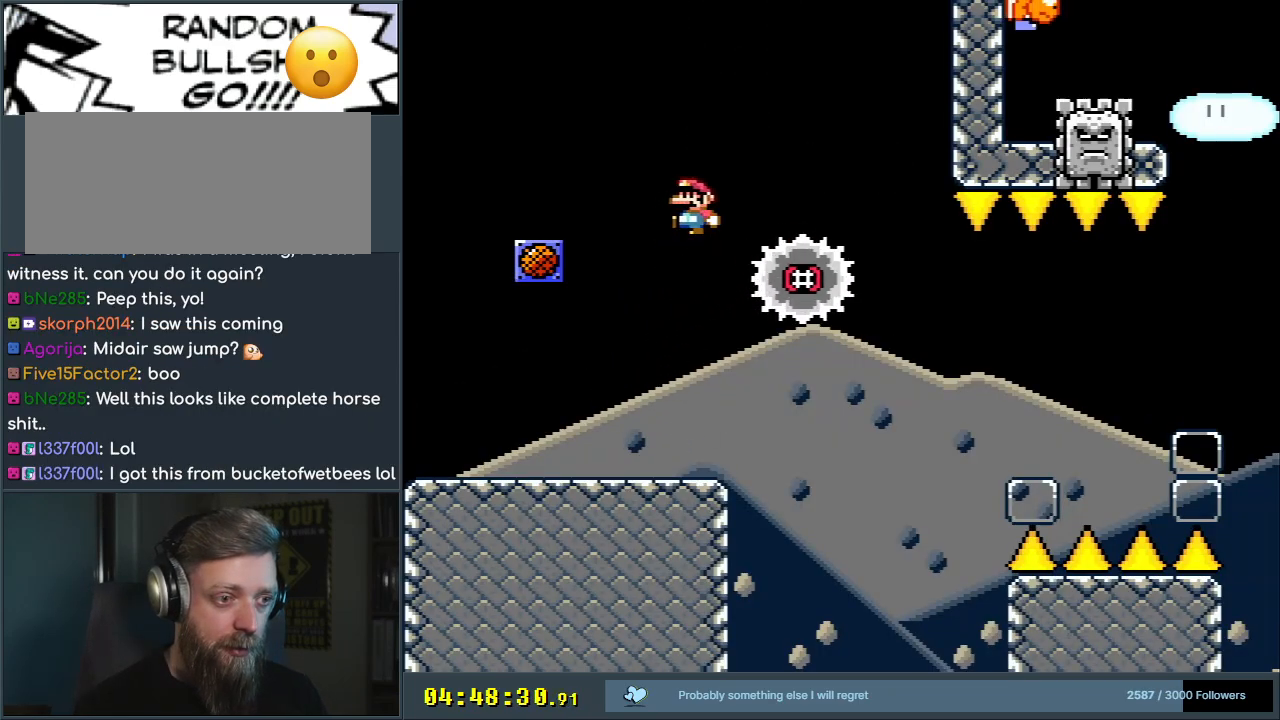
{"buttons": ["X", "DPAD_RIGHT"], "events": [[17, "X", "down"], [183, "DPAD_LEFT", "up"], [250, "DPAD_RIGHT", "down"]]}
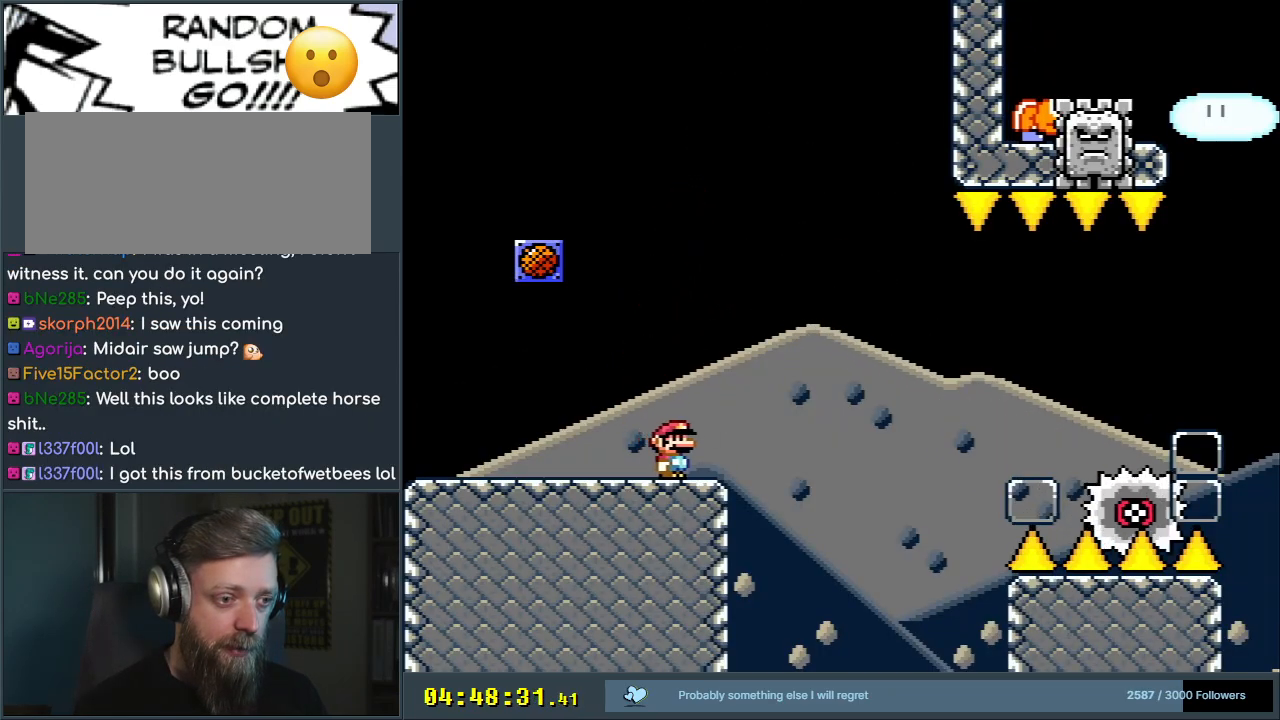
{"buttons": ["A", "X", "DPAD_RIGHT"], "events": [[100, "A", "down"]]}
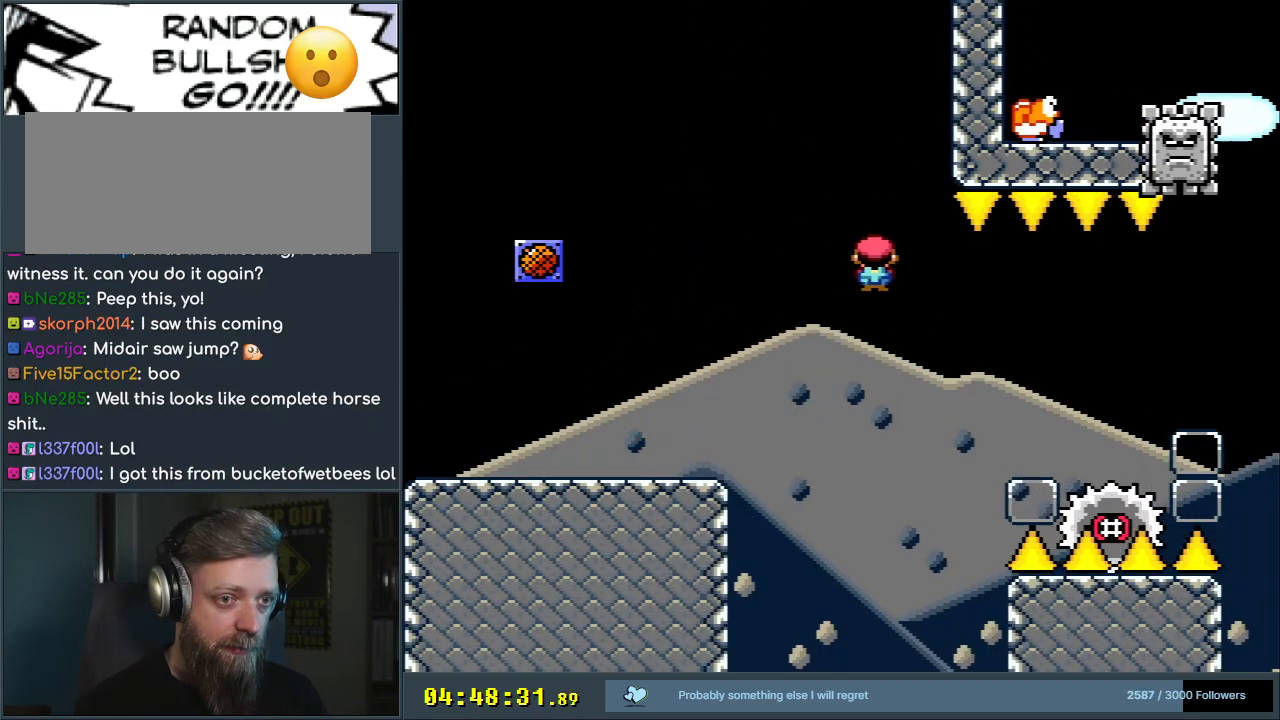
{"buttons": ["A", "X", "DPAD_RIGHT"], "events": [[67, "A", "up"], [133, "A", "down"]]}
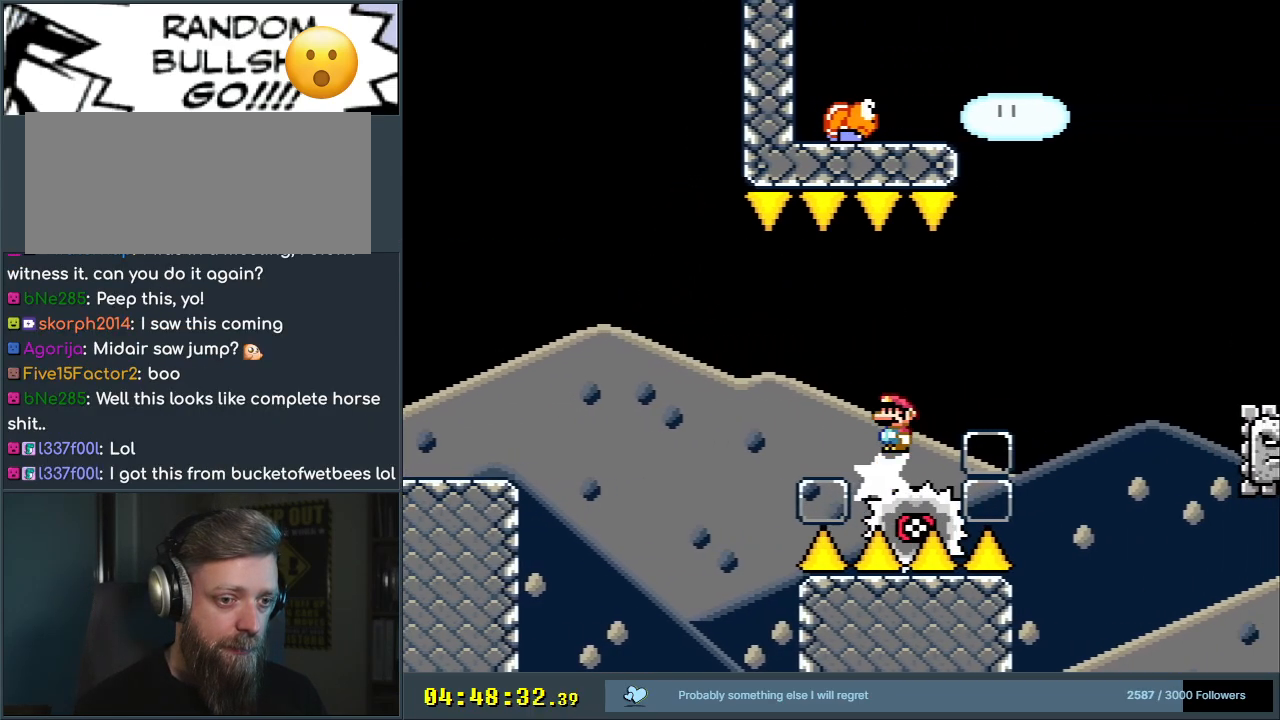
{"buttons": ["A", "X", "DPAD_RIGHT"], "events": []}
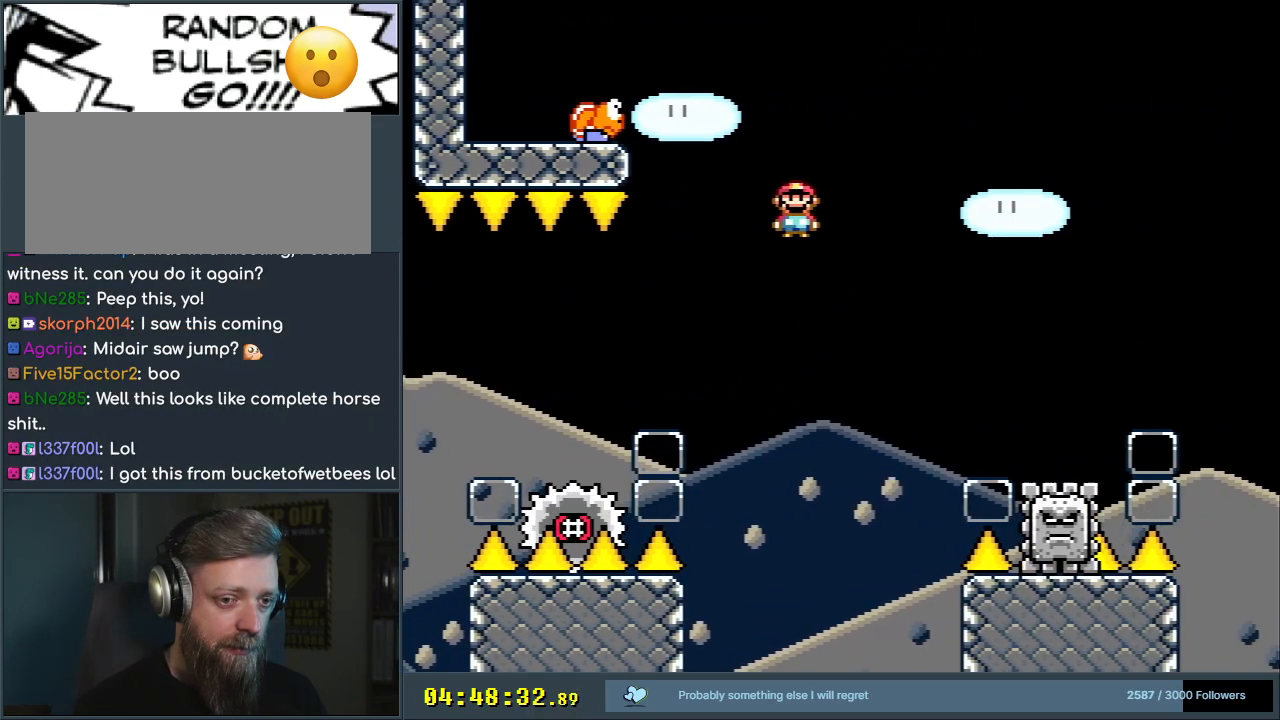
{"buttons": ["A", "X", "DPAD_RIGHT"], "events": []}
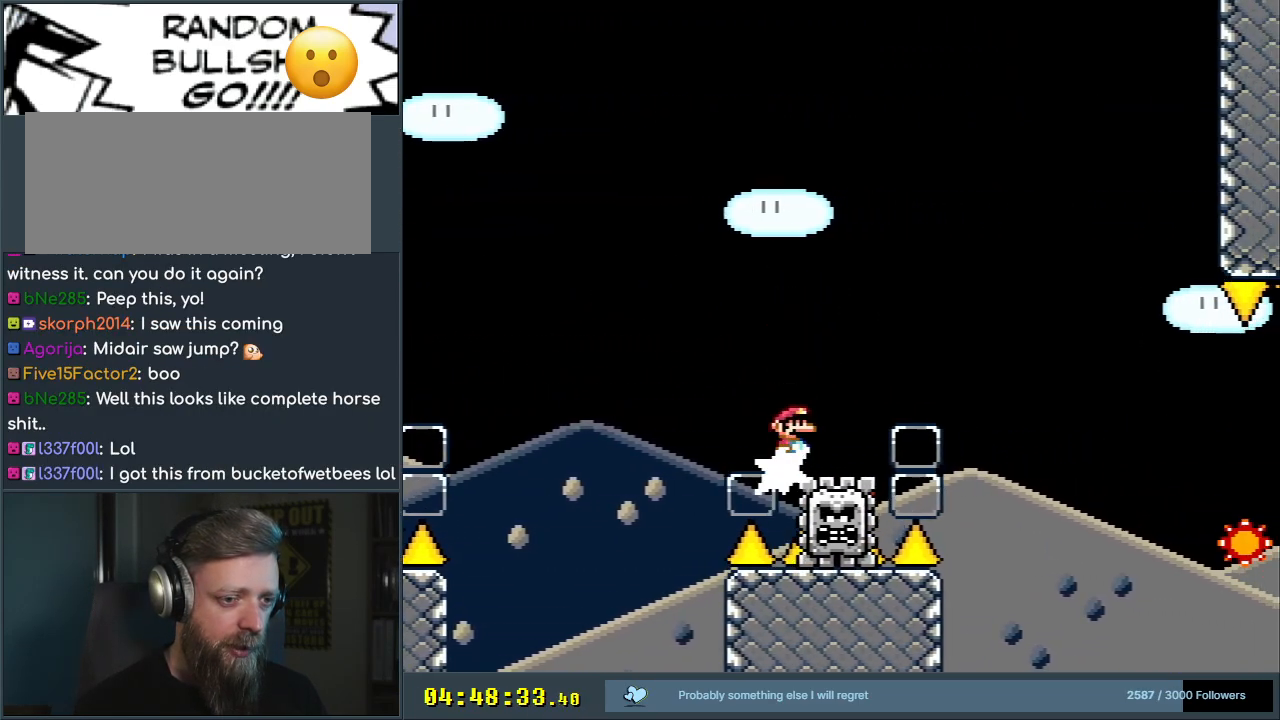
{"buttons": ["X", "DPAD_RIGHT"], "events": [[500, "A", "up"]]}